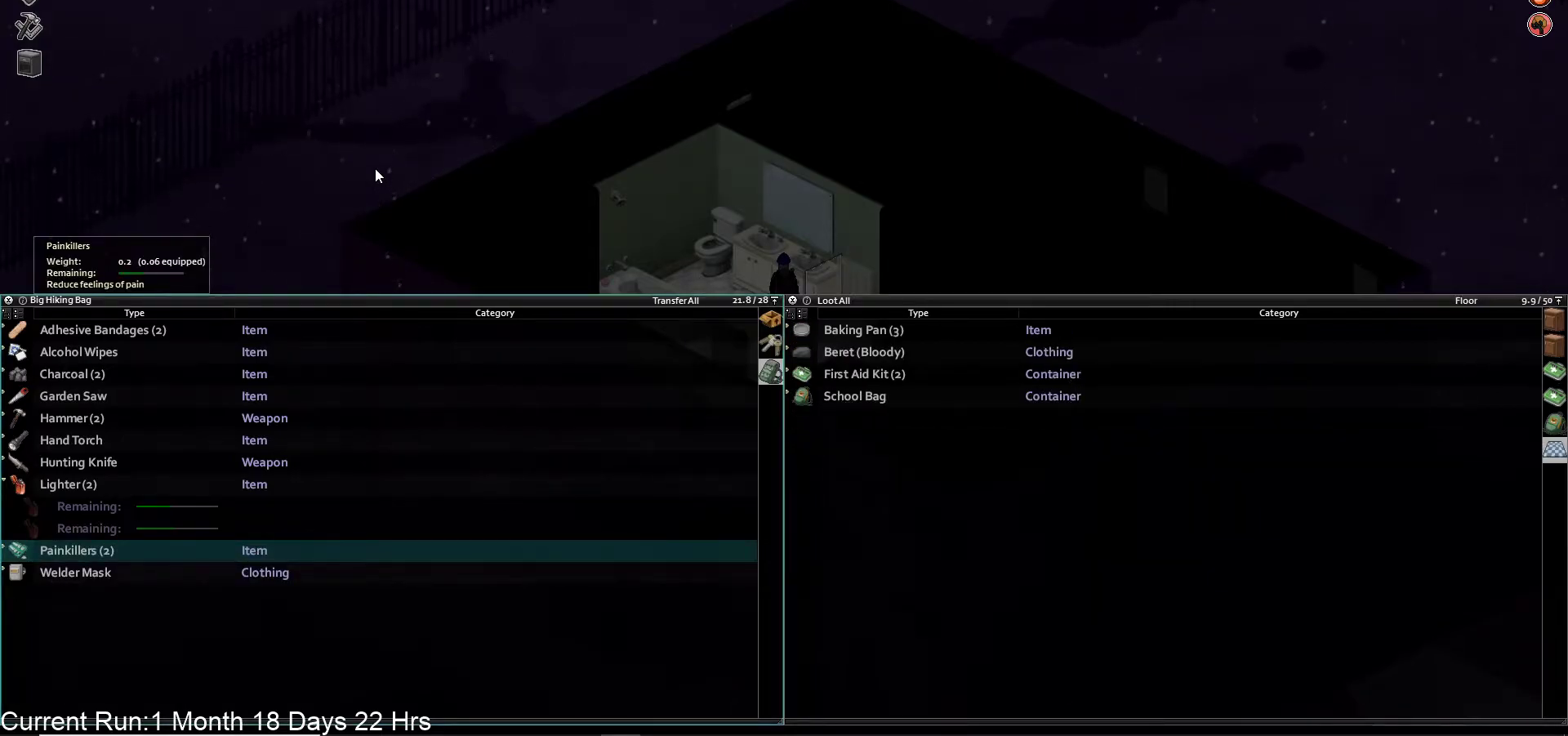
Gameplay with a controller (PlayStation layout); each line is a JSON object with the inputs held at the frame after it (dt_ms = milliseconds from this image to that frame). "events" lists button and stick changes between this image and that frame as [ms after this image, input, new state], when the widget could be followed in between.
{"dt_ms": 500, "buttons": [], "left_stick": "center", "right_stick": "center", "events": [[117, "R1", "down"], [233, "R1", "up"]]}
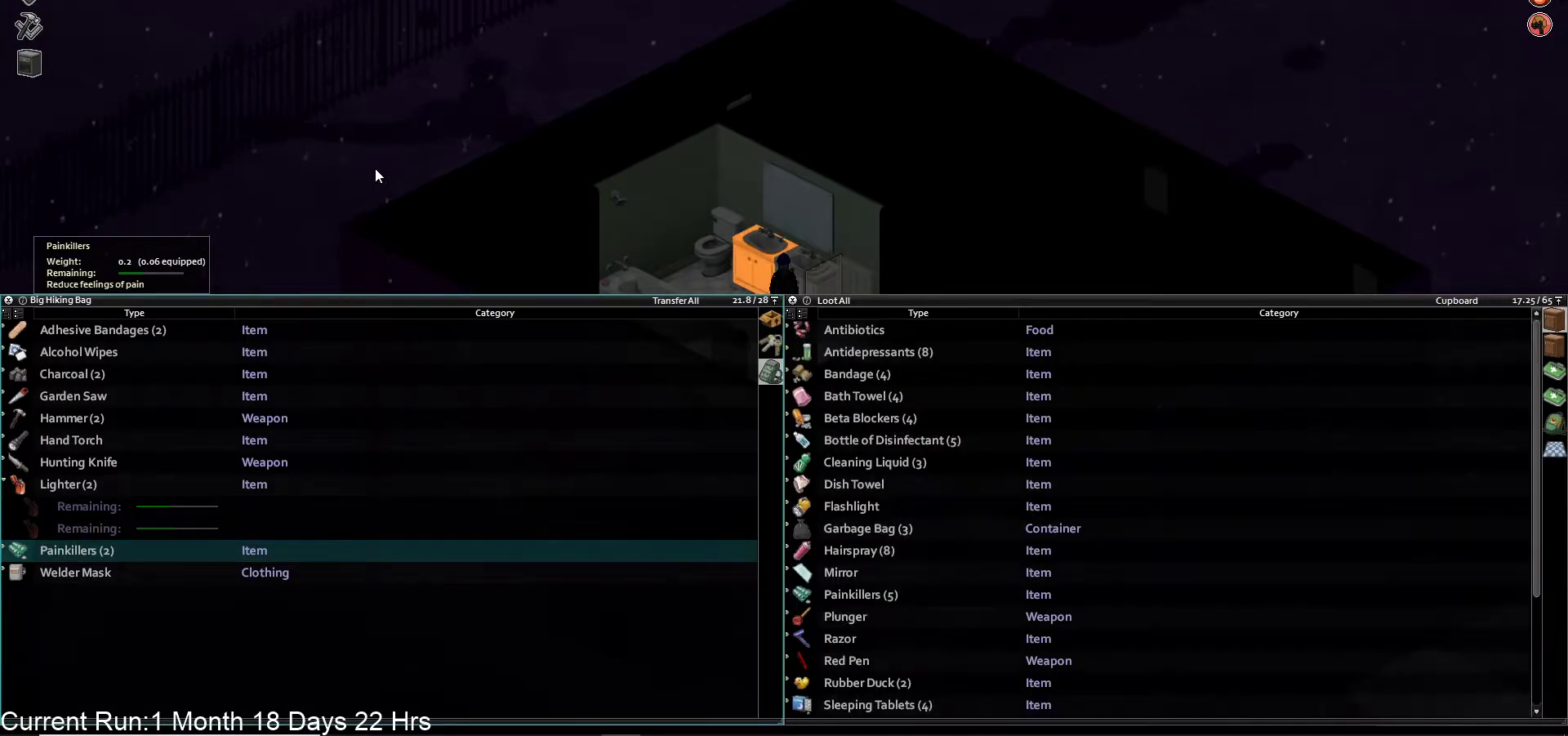
{"dt_ms": 500, "buttons": [], "left_stick": "center", "right_stick": "center", "events": [[333, "CROSS", "down"], [467, "CROSS", "up"]]}
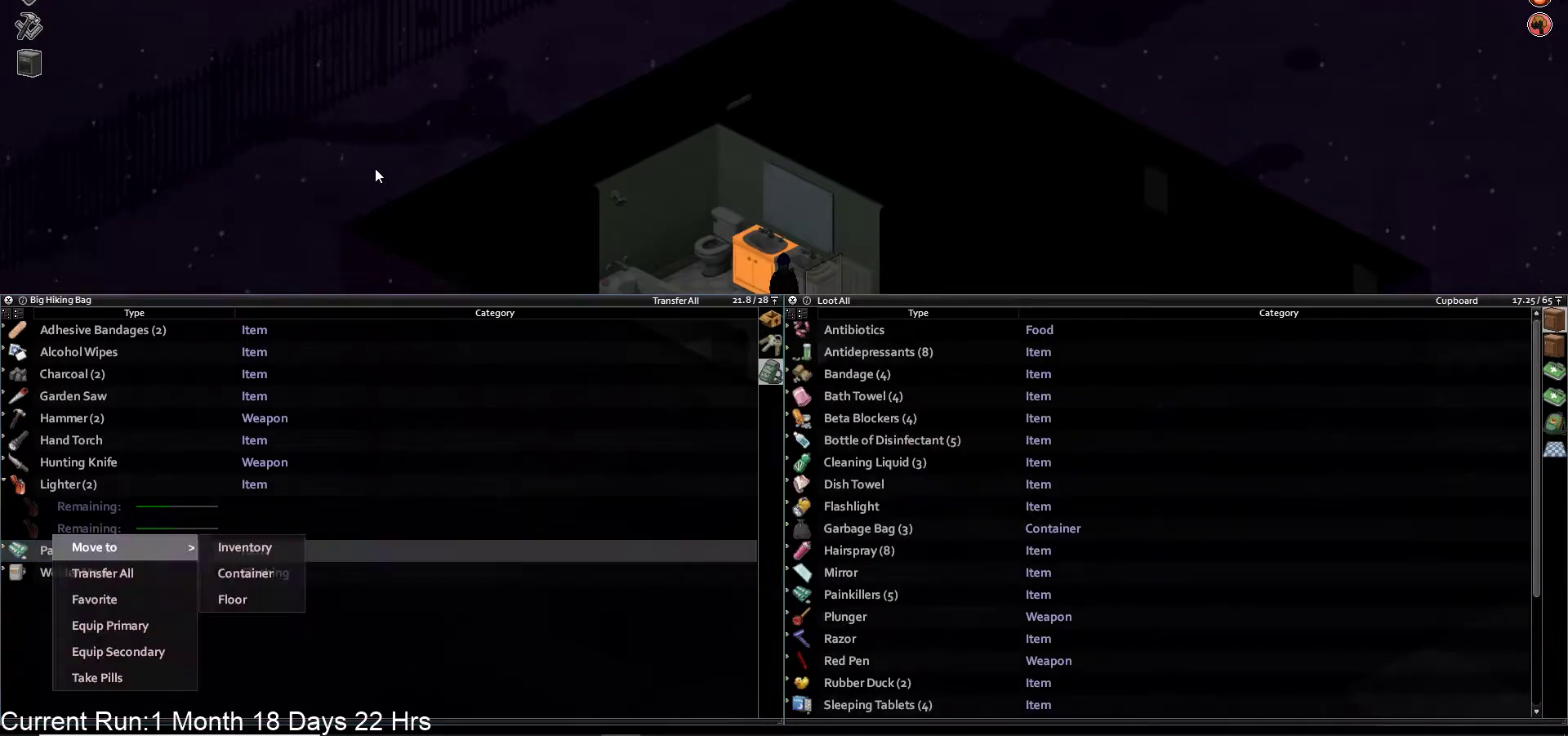
{"dt_ms": 500, "buttons": ["DPAD_DOWN"], "left_stick": "center", "right_stick": "center", "events": [[150, "DPAD_RIGHT", "down"], [267, "DPAD_RIGHT", "up"], [433, "DPAD_DOWN", "down"]]}
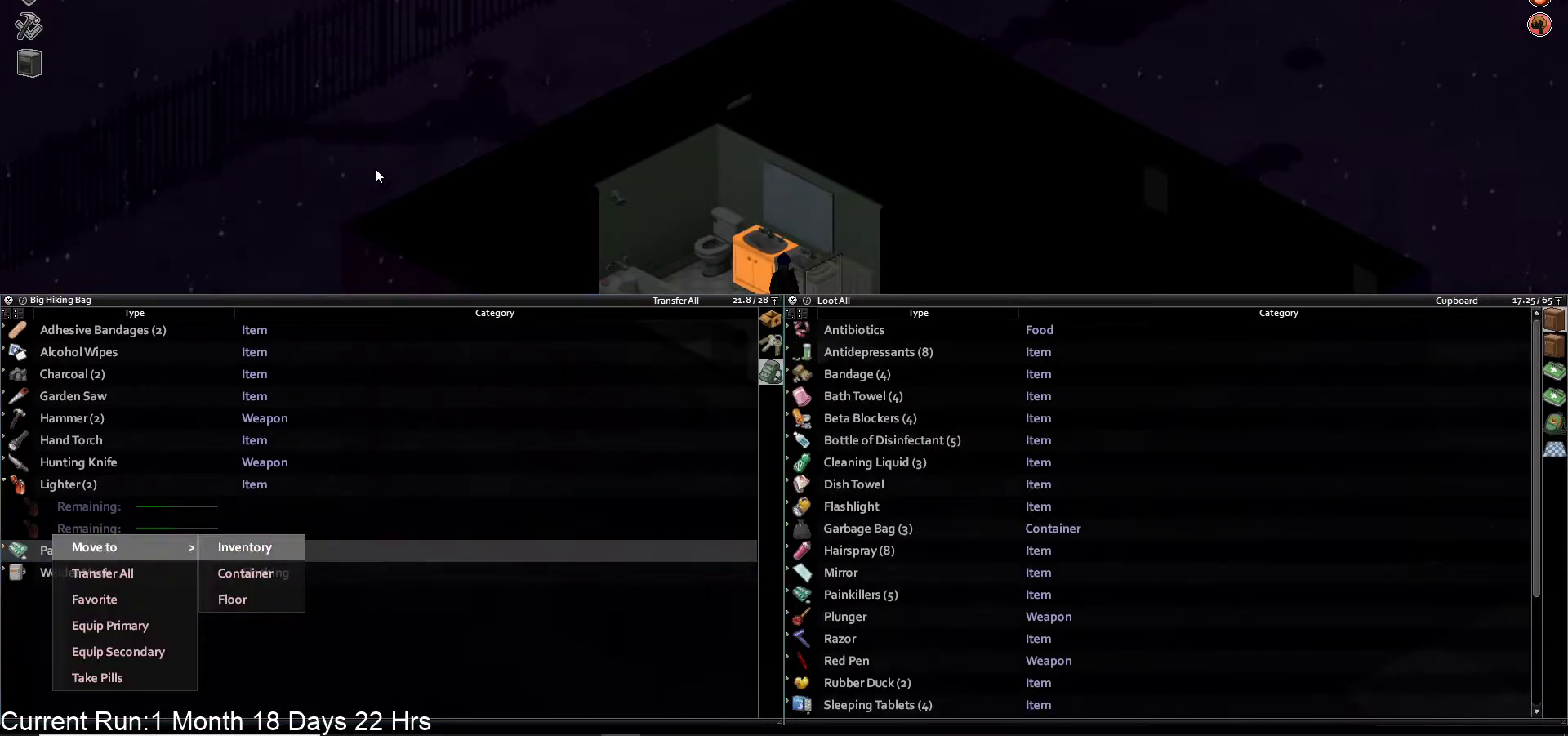
{"dt_ms": 500, "buttons": [], "left_stick": "center", "right_stick": "center", "events": [[50, "DPAD_DOWN", "up"], [117, "CROSS", "down"], [233, "CROSS", "up"]]}
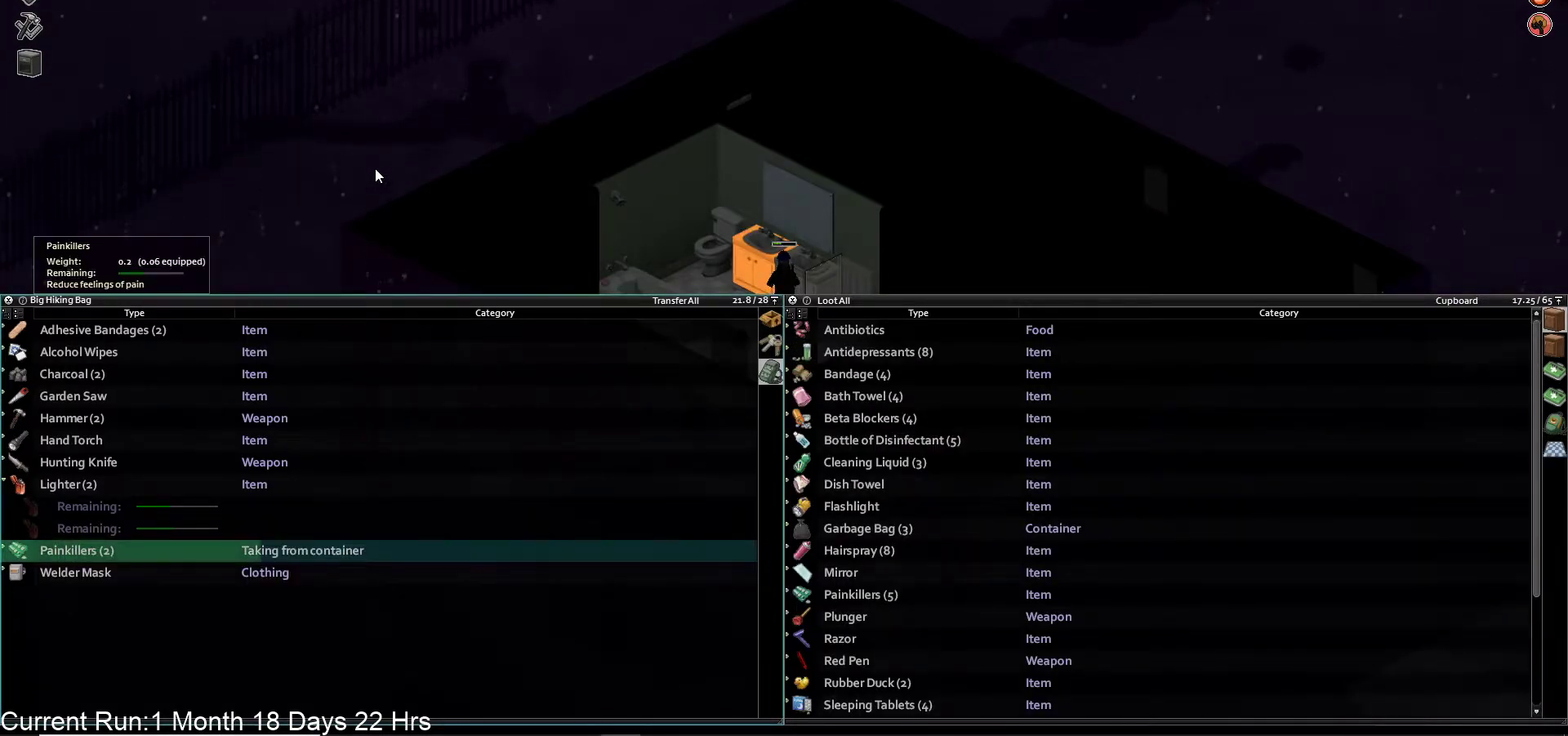
{"dt_ms": 1000, "buttons": [], "left_stick": "center", "right_stick": "center"}
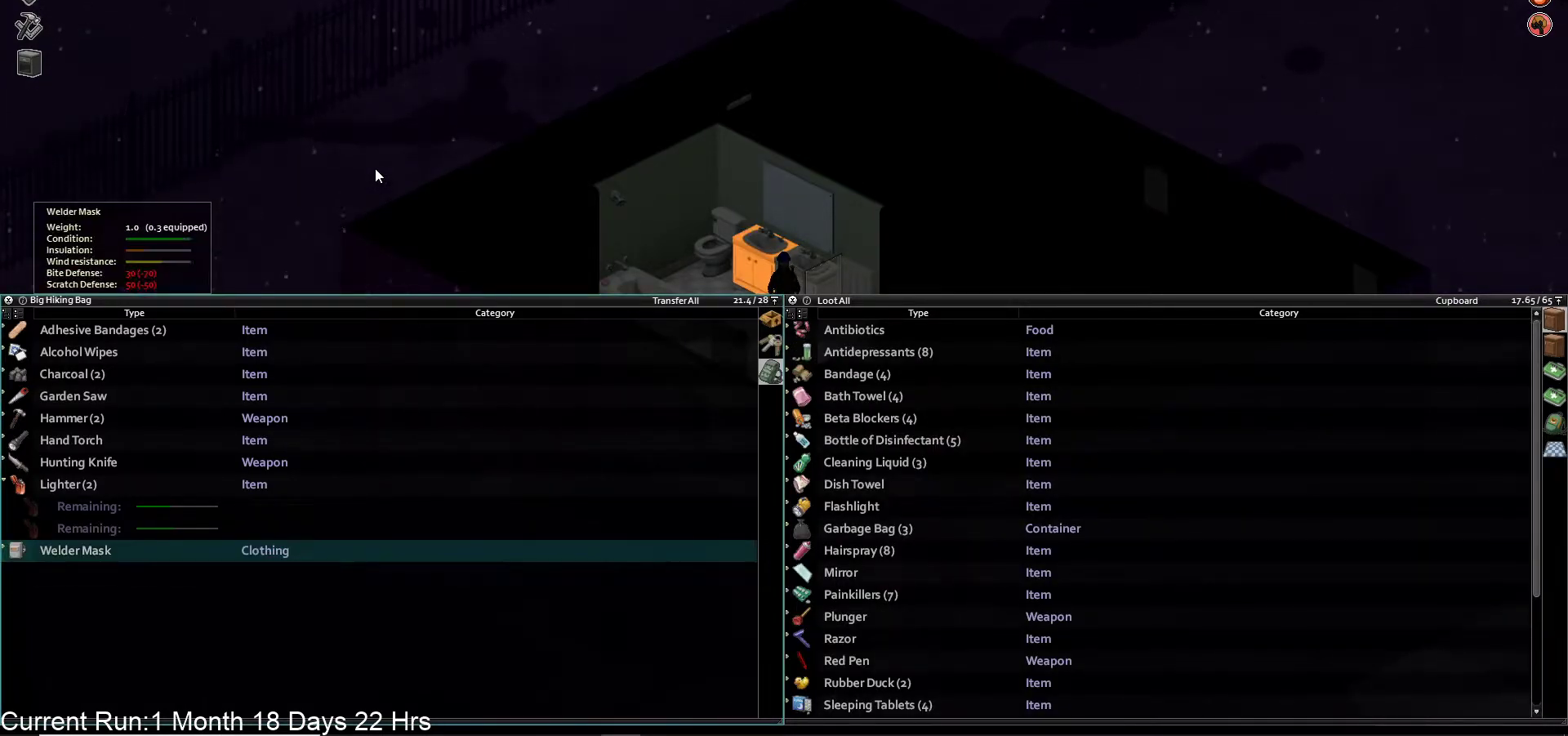
{"dt_ms": 500, "buttons": ["DPAD_UP"], "left_stick": "center", "right_stick": "center", "events": [[300, "DPAD_UP", "down"], [417, "DPAD_UP", "up"], [500, "DPAD_UP", "down"]]}
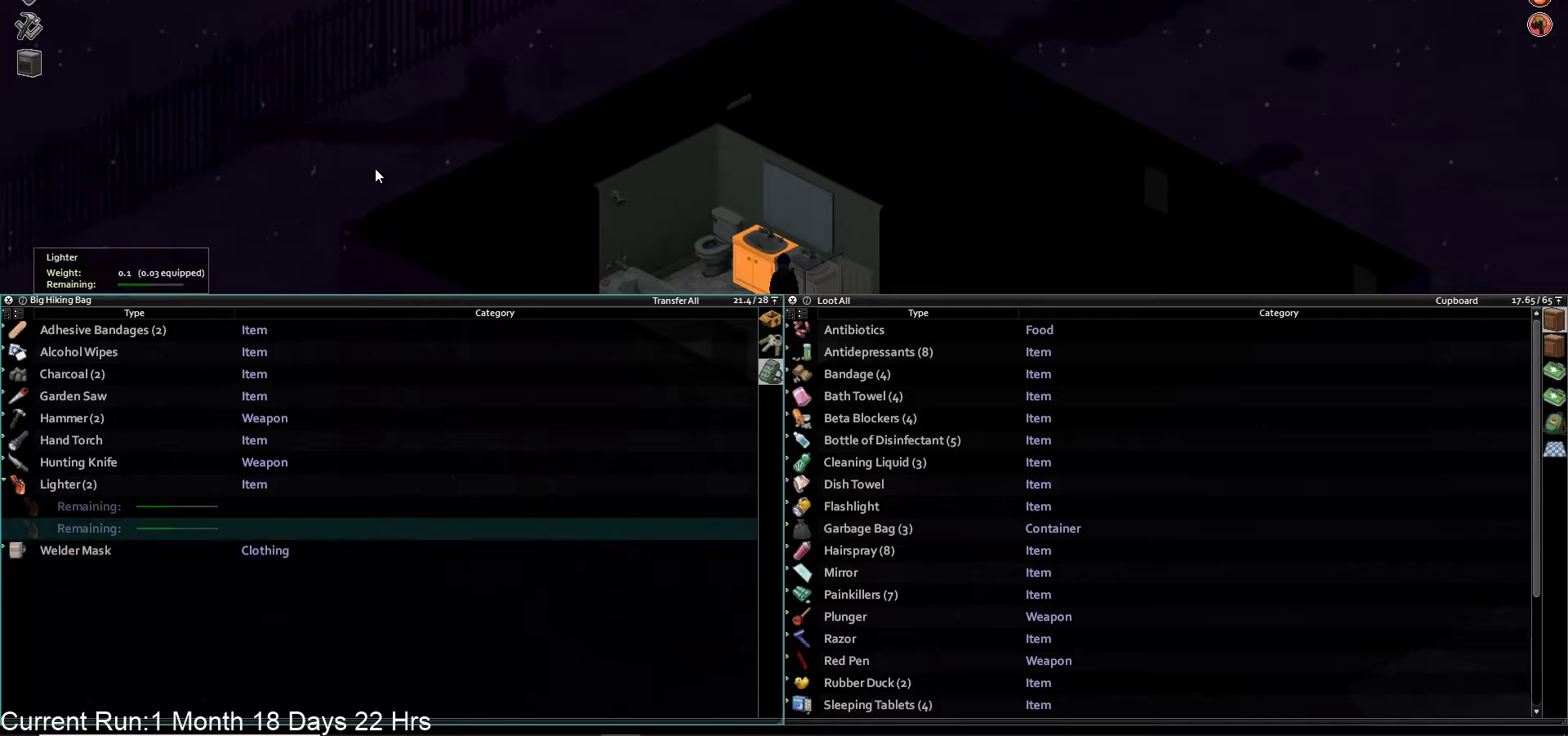
{"dt_ms": 500, "buttons": [], "left_stick": "center", "right_stick": "center", "events": [[83, "DPAD_UP", "up"], [200, "DPAD_UP", "down"], [250, "DPAD_UP", "up"]]}
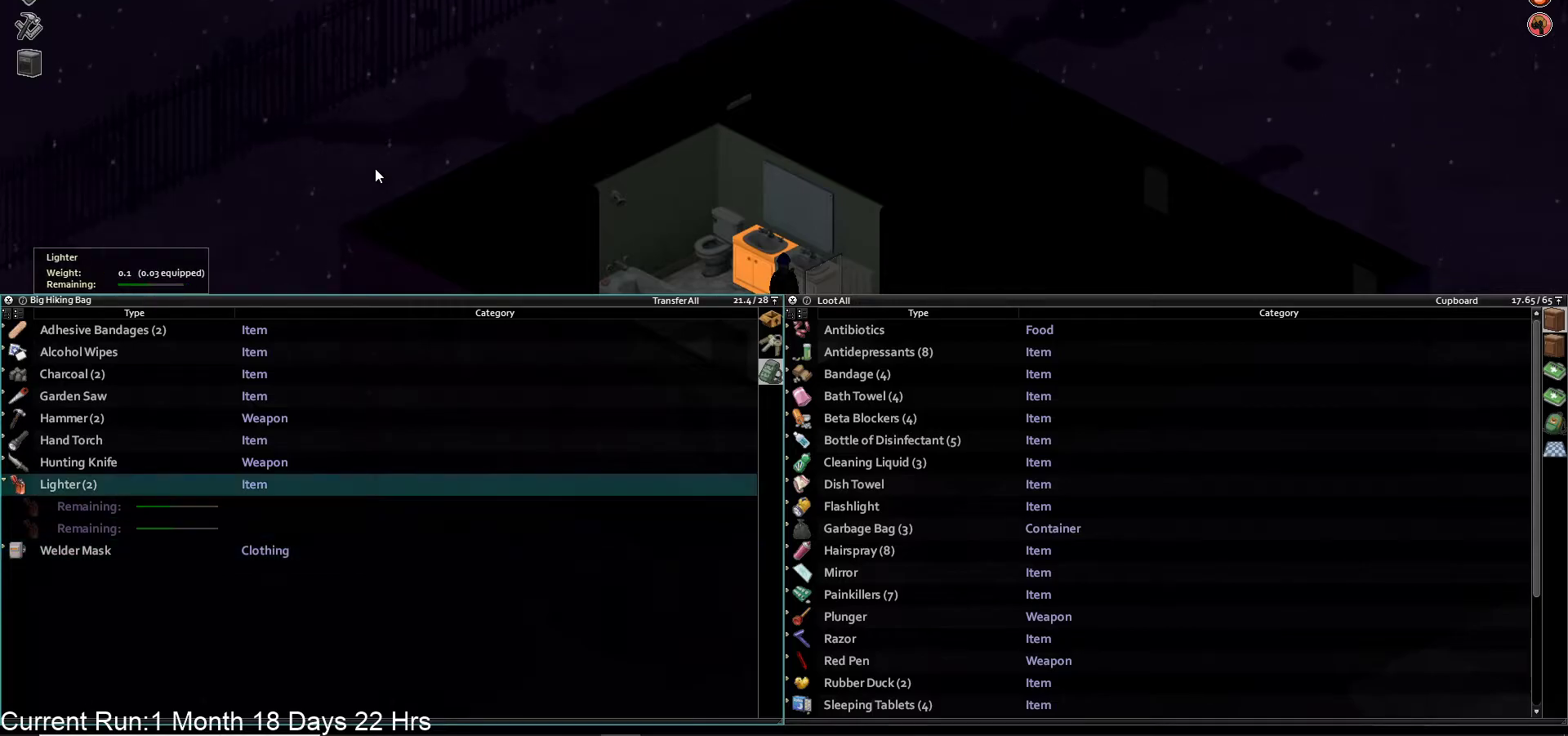
{"dt_ms": 500, "buttons": [], "left_stick": "center", "right_stick": "center", "events": [[300, "CIRCLE", "down"], [417, "CIRCLE", "up"]]}
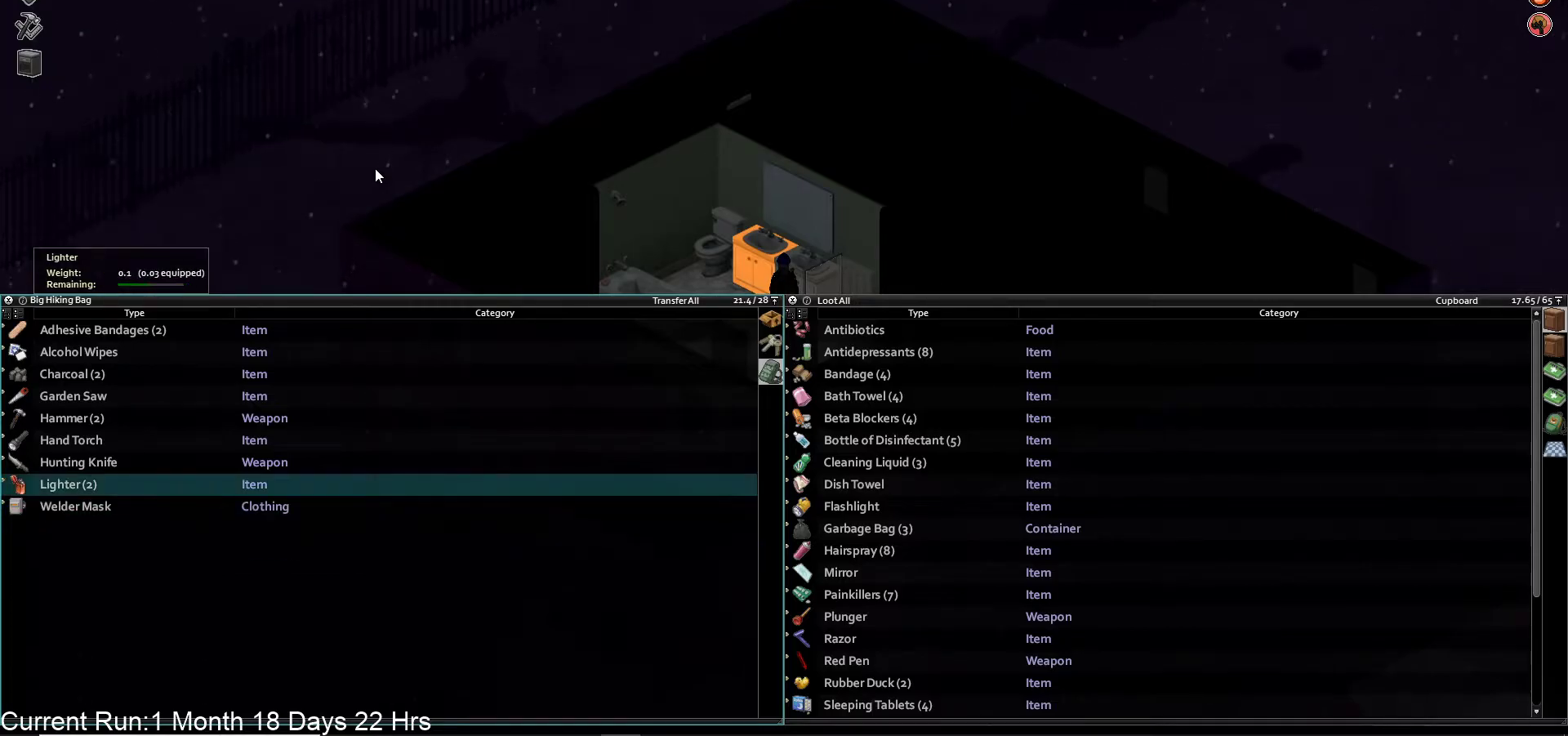
{"dt_ms": 500, "buttons": [], "left_stick": "center", "right_stick": "center", "events": []}
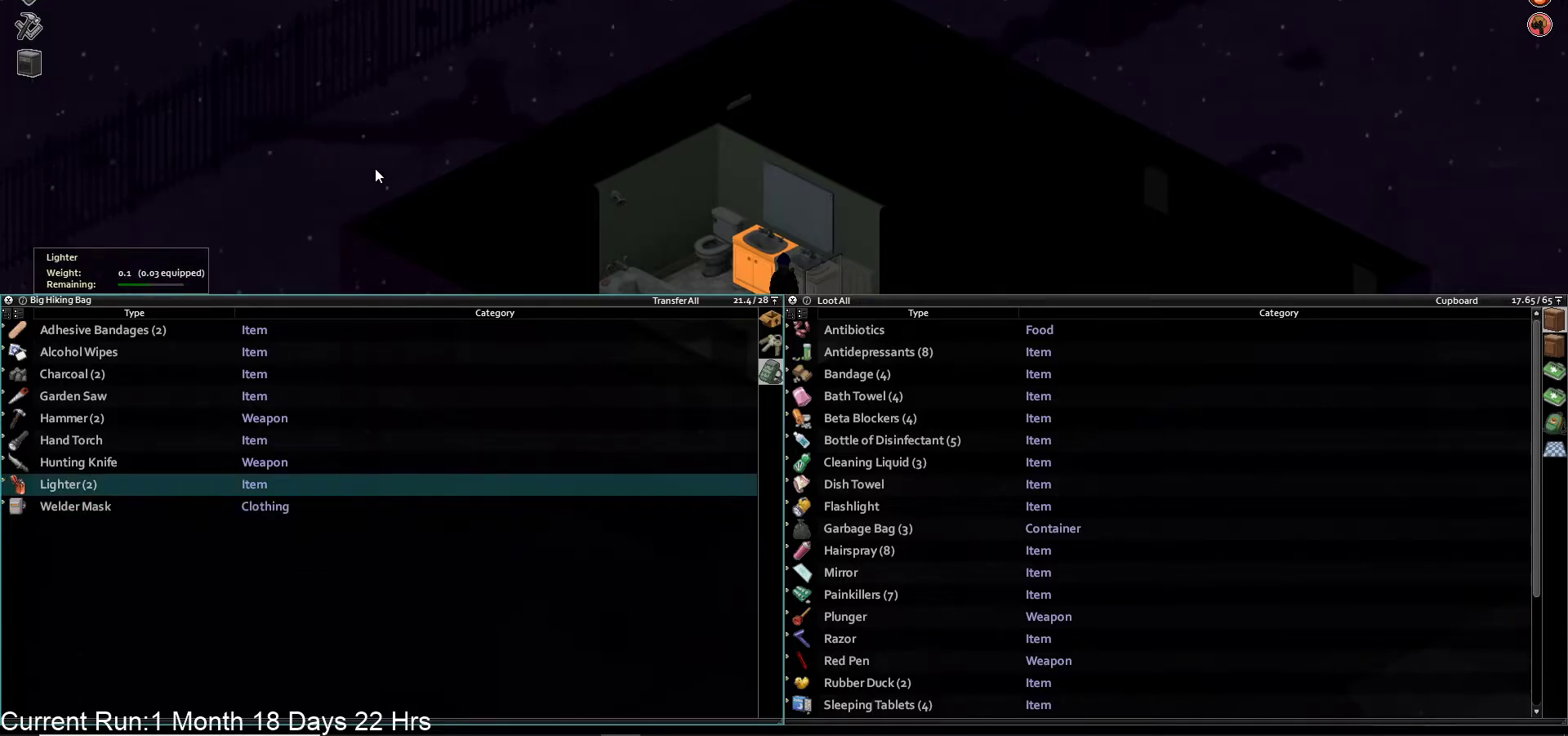
{"dt_ms": 500, "buttons": [], "left_stick": "down-right", "right_stick": "center", "events": [[133, "TRIANGLE", "down"], [233, "left_stick", "down-right"], [300, "TRIANGLE", "up"]]}
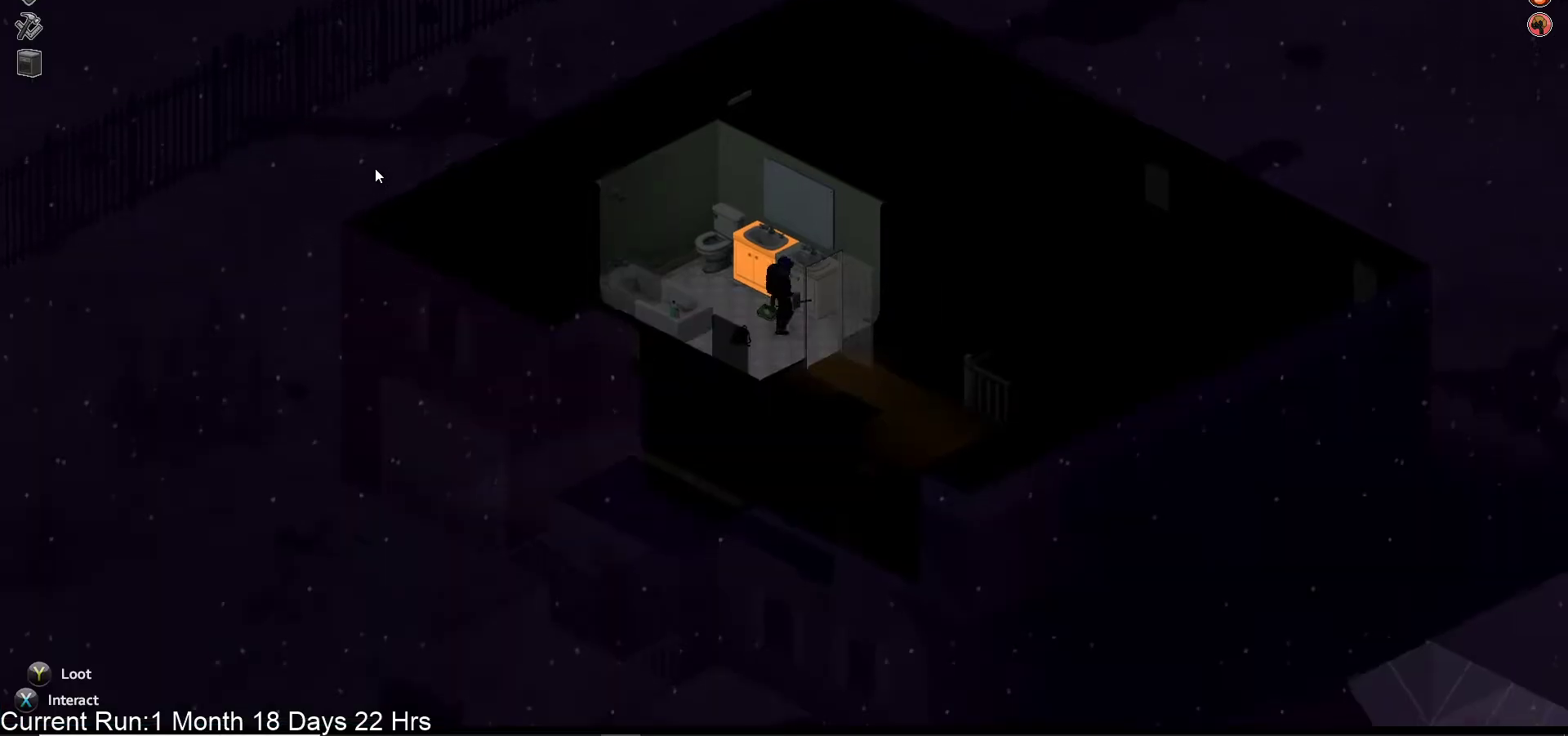
{"dt_ms": 500, "buttons": [], "left_stick": "down-right", "right_stick": "center", "events": []}
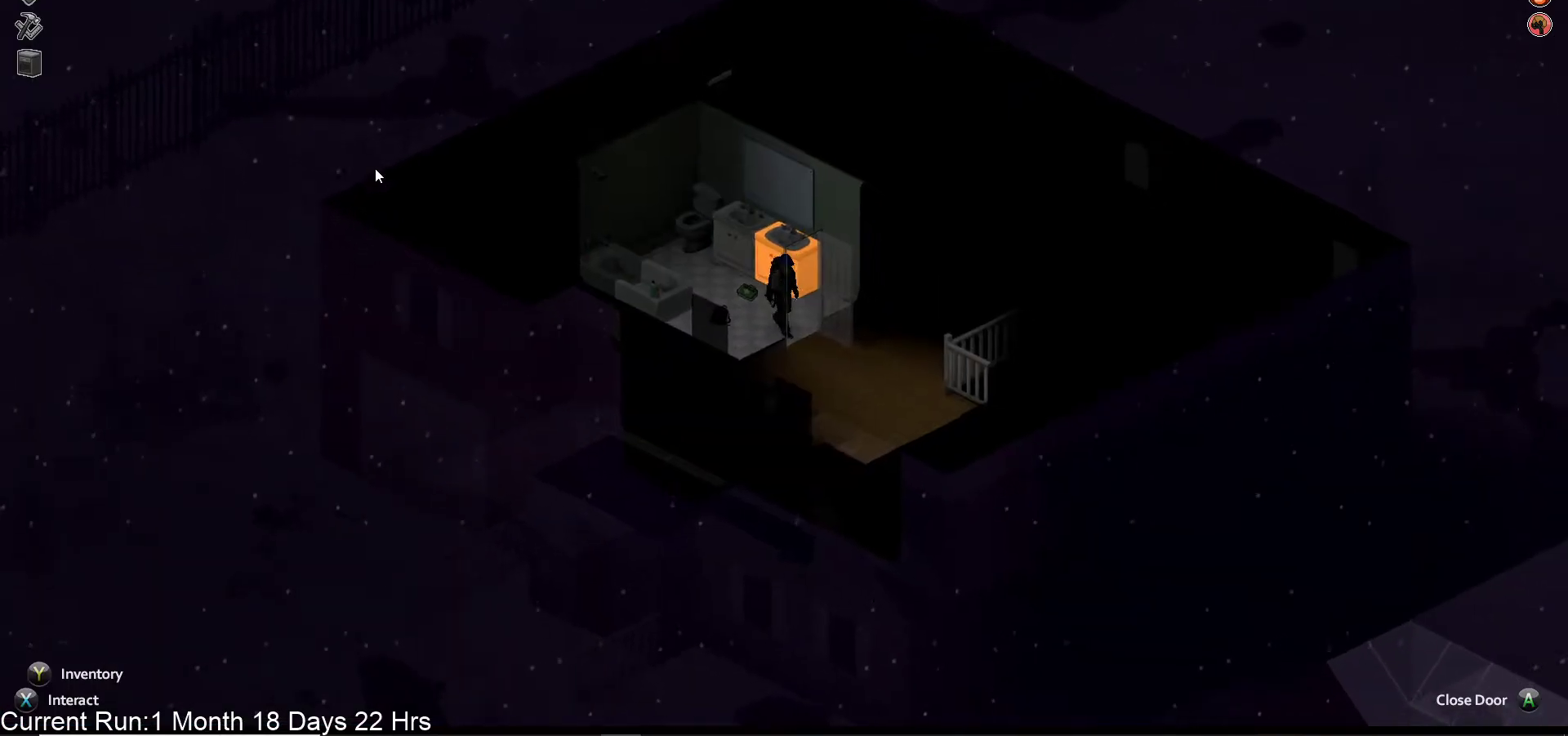
{"dt_ms": 500, "buttons": [], "left_stick": "down-right", "right_stick": "center", "events": []}
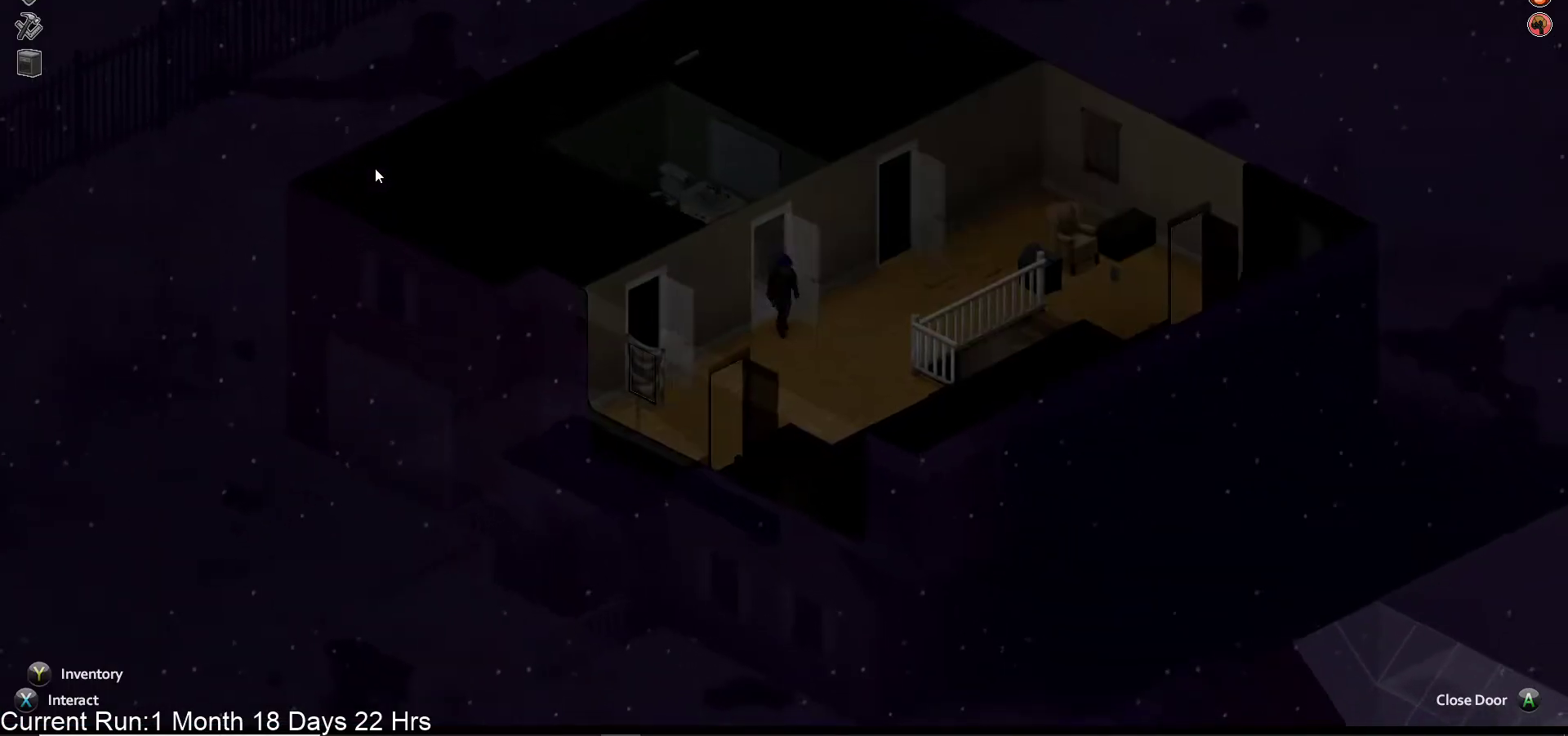
{"dt_ms": 500, "buttons": [], "left_stick": "down-right", "right_stick": "center", "events": []}
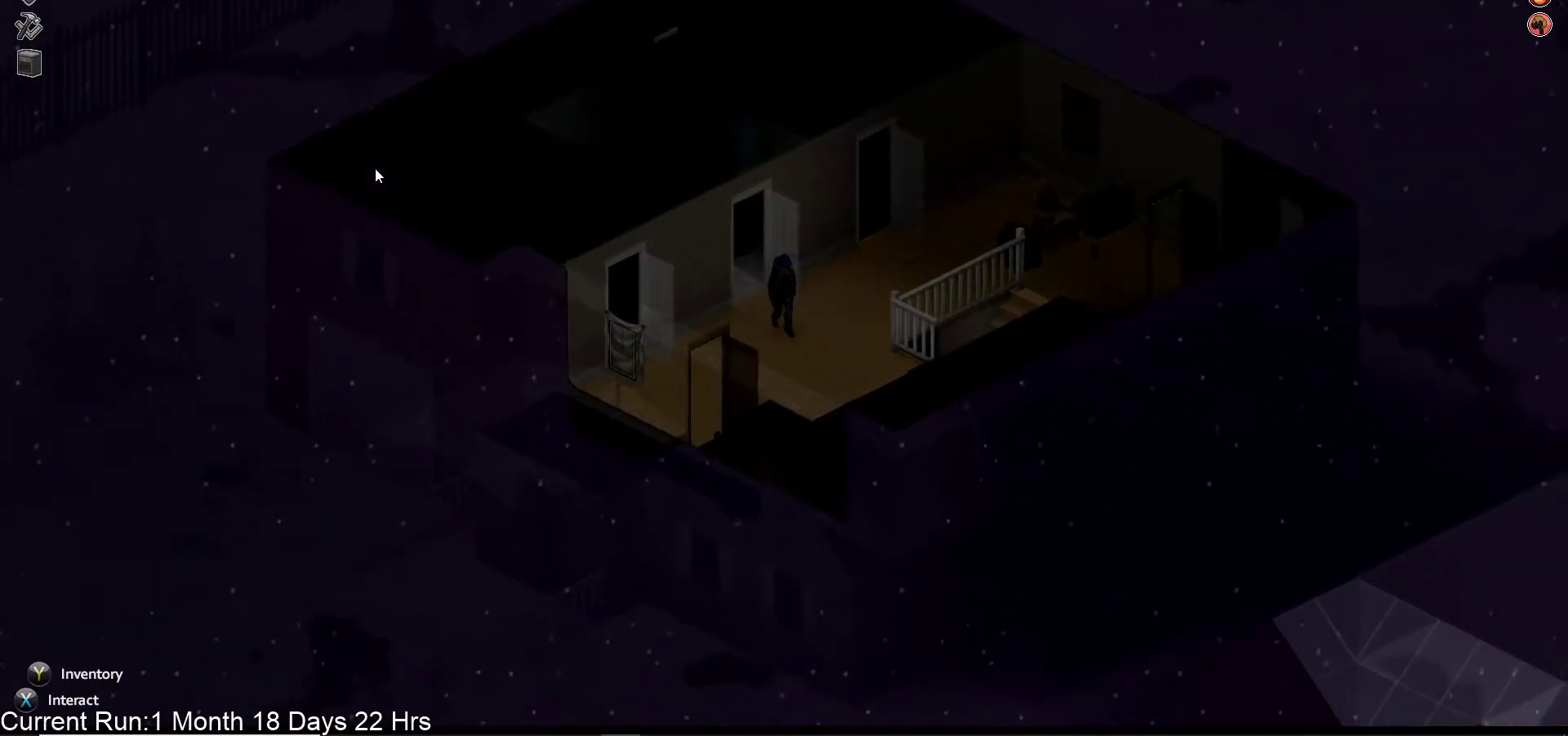
{"dt_ms": 500, "buttons": [], "left_stick": "down", "right_stick": "center", "events": [[133, "left_stick", "down"]]}
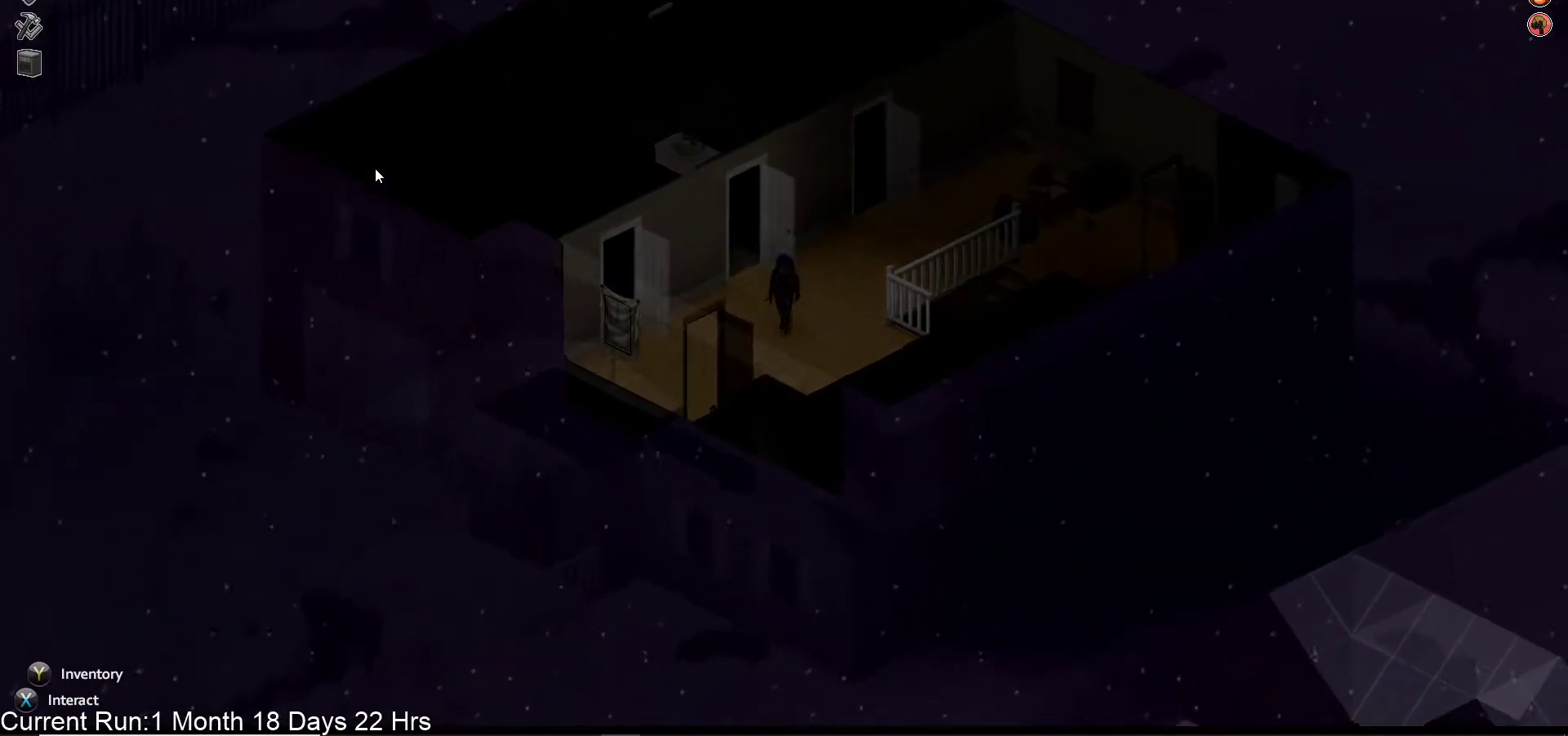
{"dt_ms": 500, "buttons": [], "left_stick": "down-left", "right_stick": "center", "events": [[267, "left_stick", "down-left"]]}
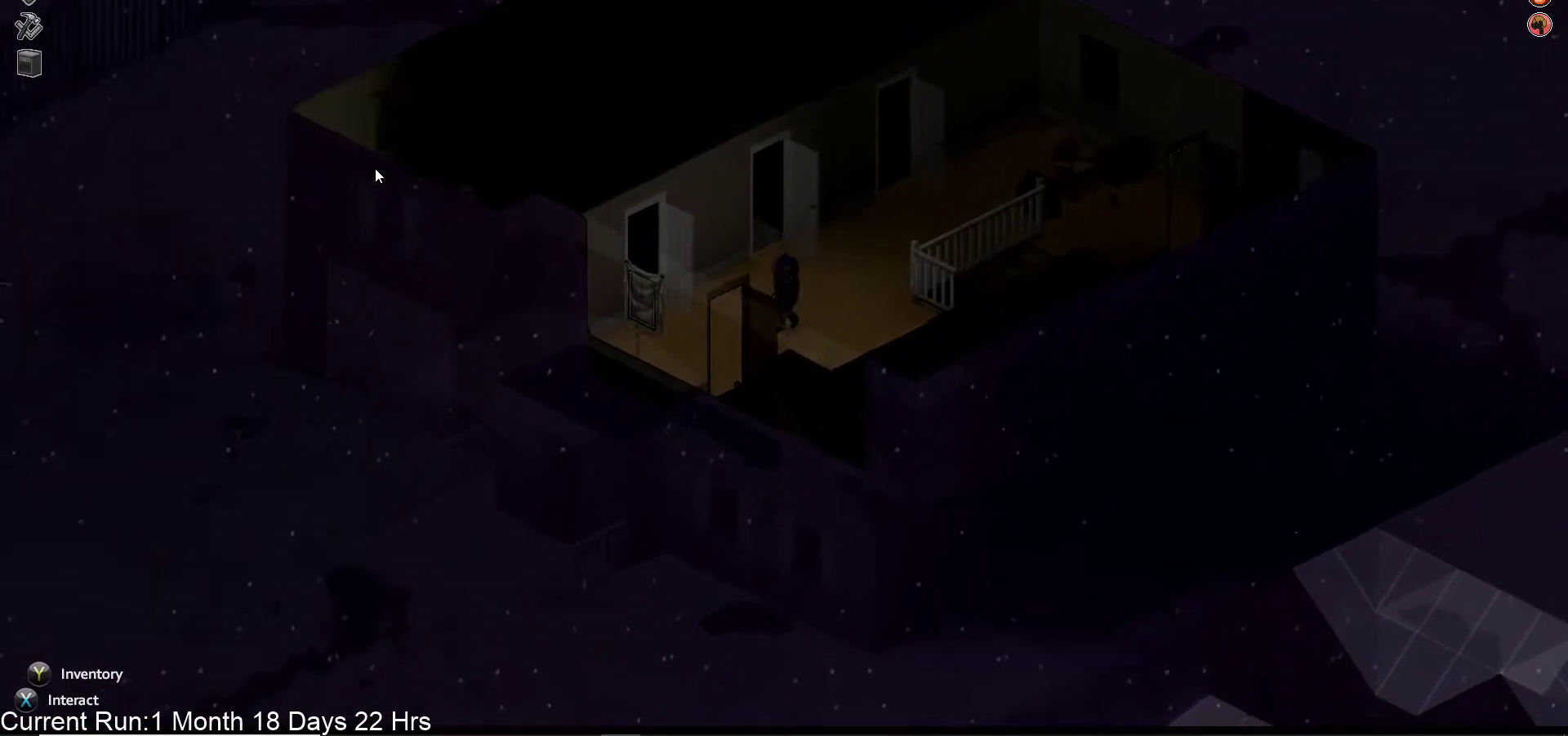
{"dt_ms": 500, "buttons": [], "left_stick": "down", "right_stick": "center", "events": [[367, "left_stick", "down"]]}
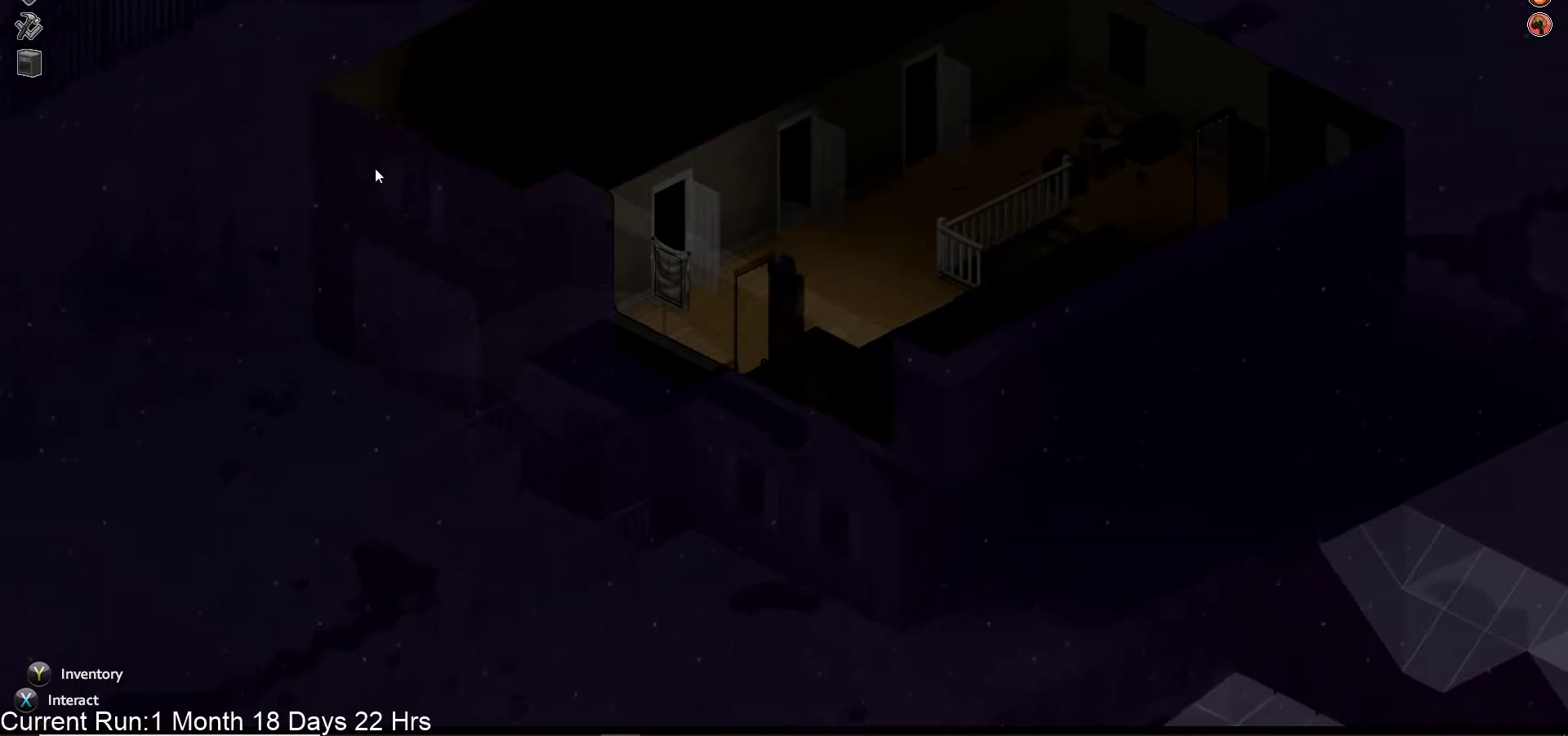
{"dt_ms": 500, "buttons": [], "left_stick": "down", "right_stick": "center", "events": []}
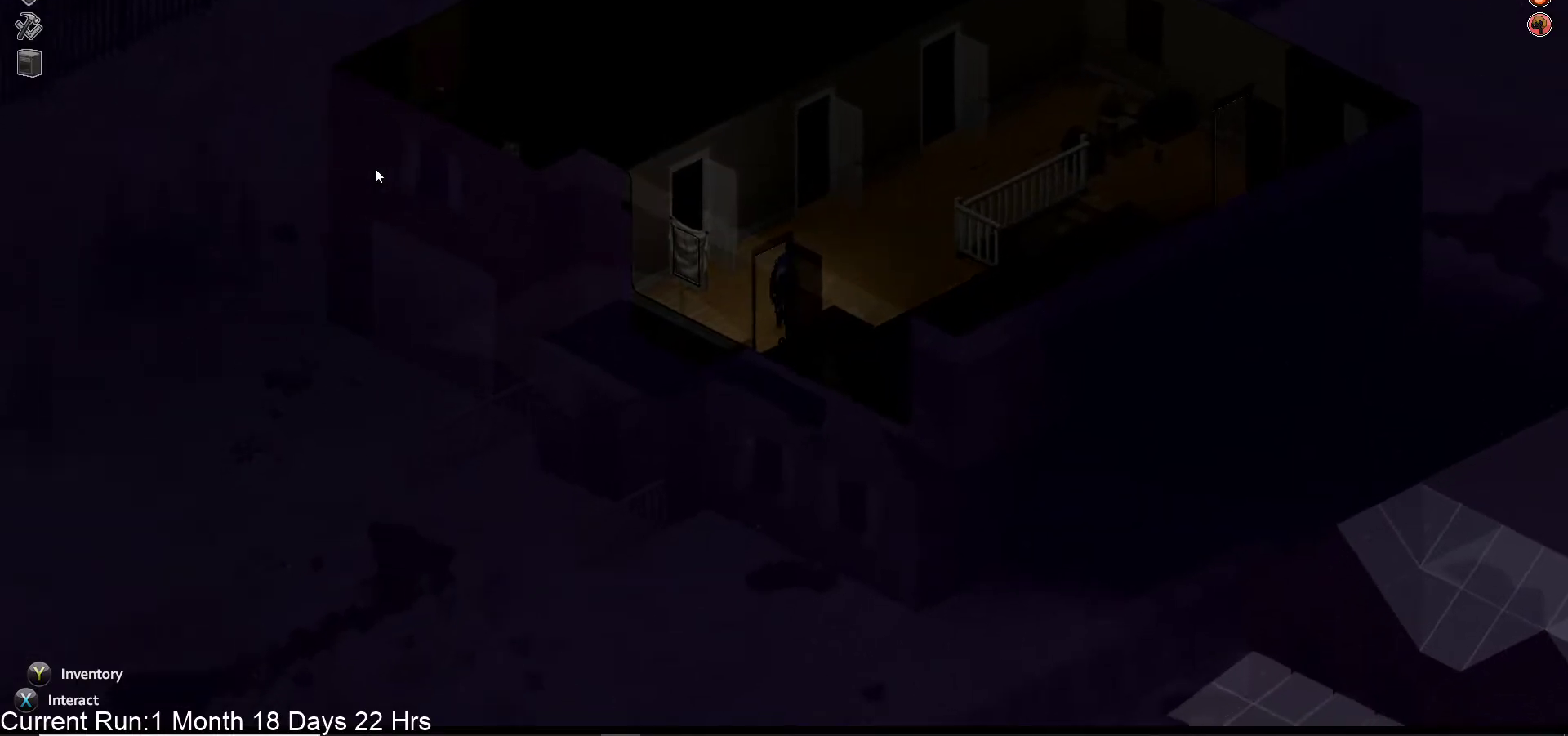
{"dt_ms": 500, "buttons": [], "left_stick": "down-right", "right_stick": "center", "events": [[433, "left_stick", "down-right"]]}
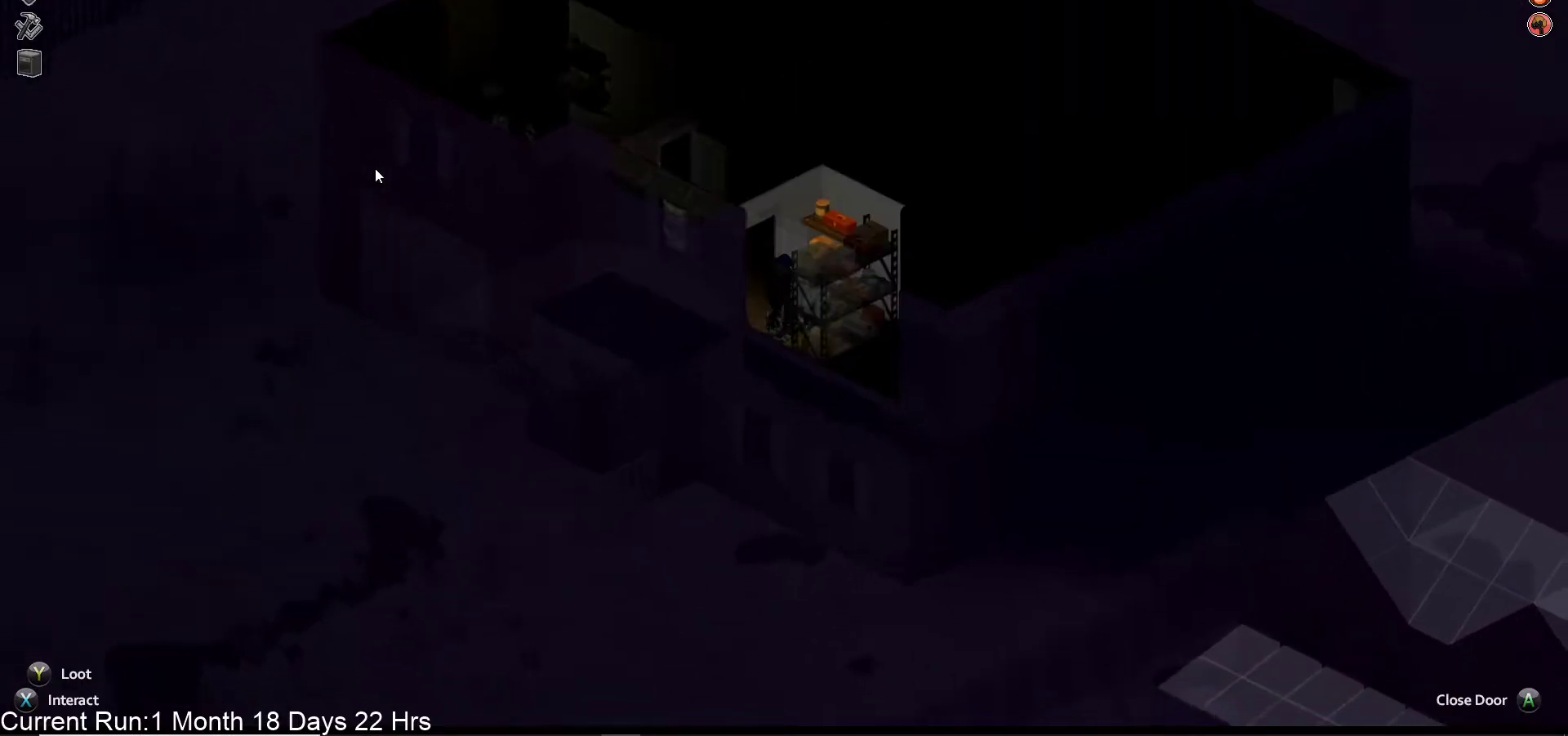
{"dt_ms": 500, "buttons": [], "left_stick": "center", "right_stick": "center", "events": [[200, "left_stick", "center"], [350, "TRIANGLE", "down"], [467, "TRIANGLE", "up"]]}
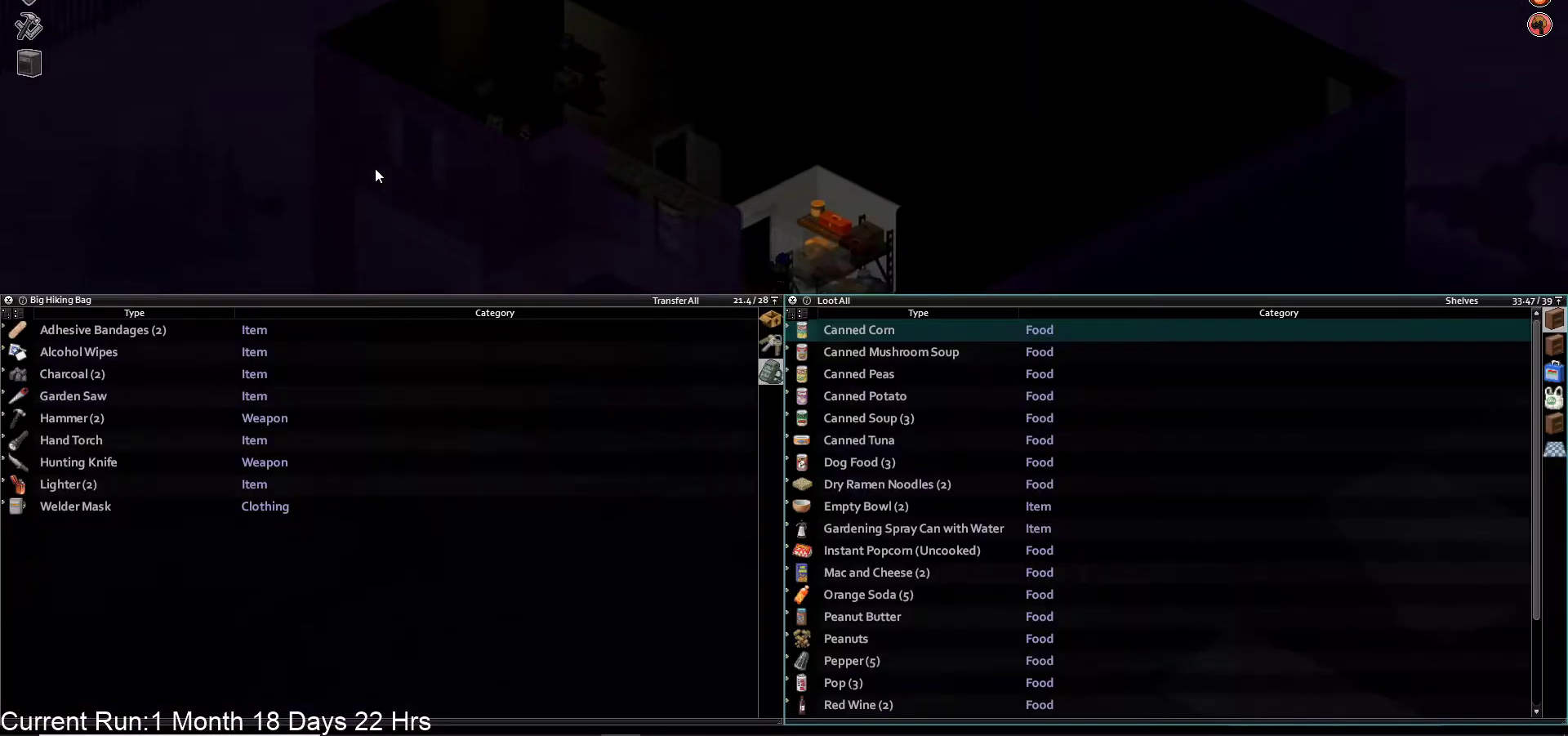
{"dt_ms": 500, "buttons": [], "left_stick": "center", "right_stick": "center", "events": []}
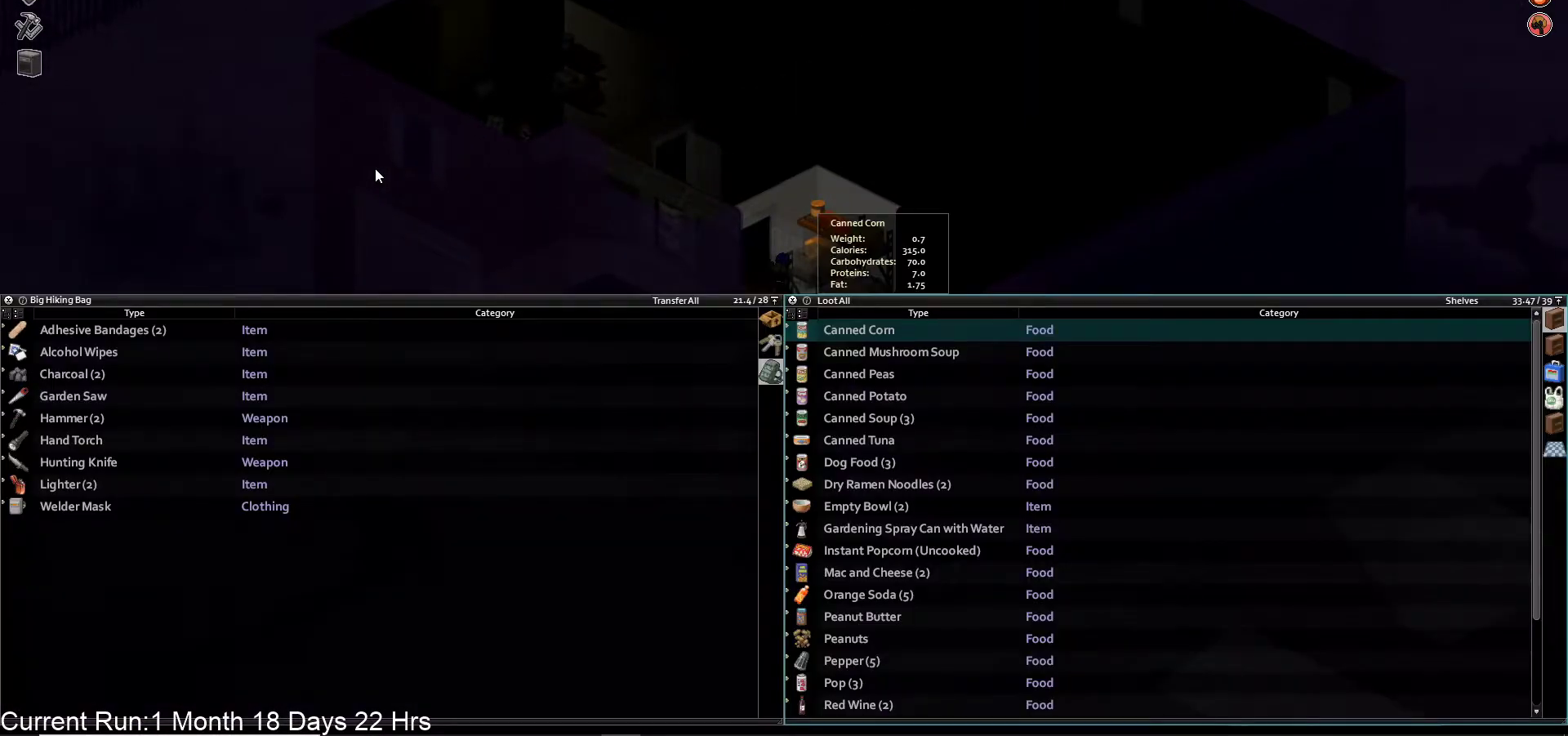
{"dt_ms": 500, "buttons": [], "left_stick": "center", "right_stick": "center", "events": []}
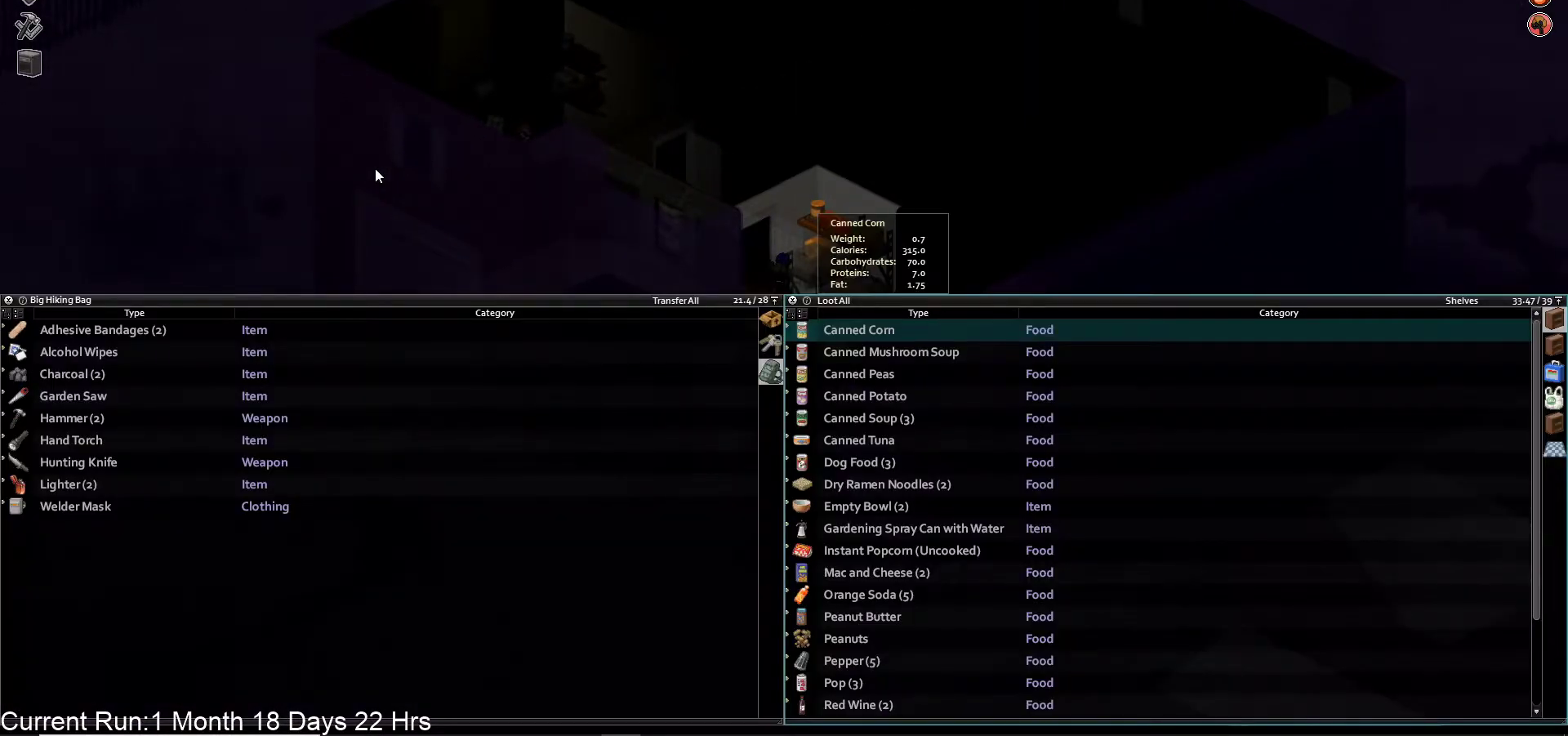
{"dt_ms": 500, "buttons": [], "left_stick": "center", "right_stick": "center", "events": [[250, "DPAD_LEFT", "down"], [383, "DPAD_LEFT", "up"]]}
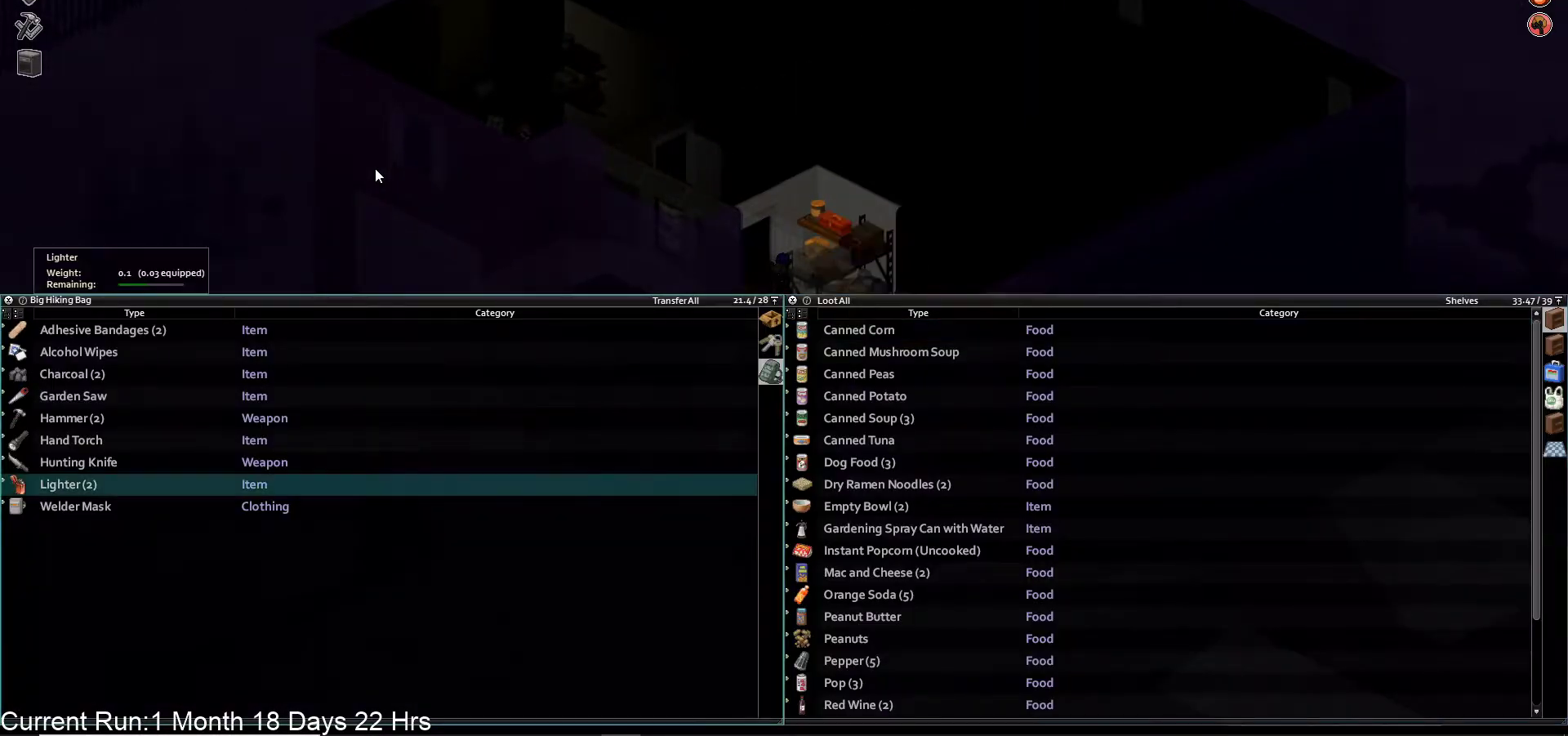
{"dt_ms": 500, "buttons": [], "left_stick": "center", "right_stick": "center", "events": []}
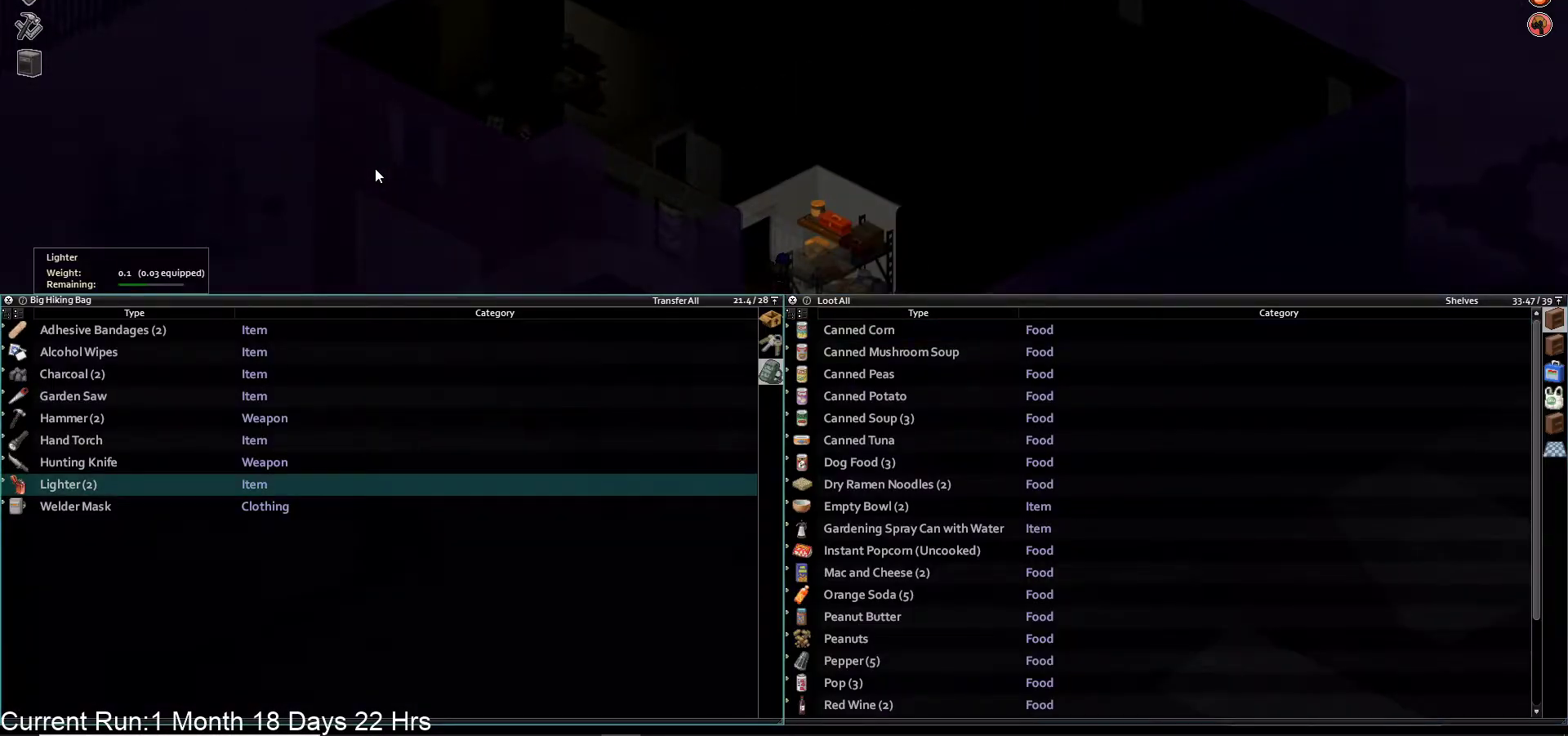
{"dt_ms": 500, "buttons": ["DPAD_DOWN"], "left_stick": "center", "right_stick": "center", "events": [[500, "DPAD_DOWN", "down"]]}
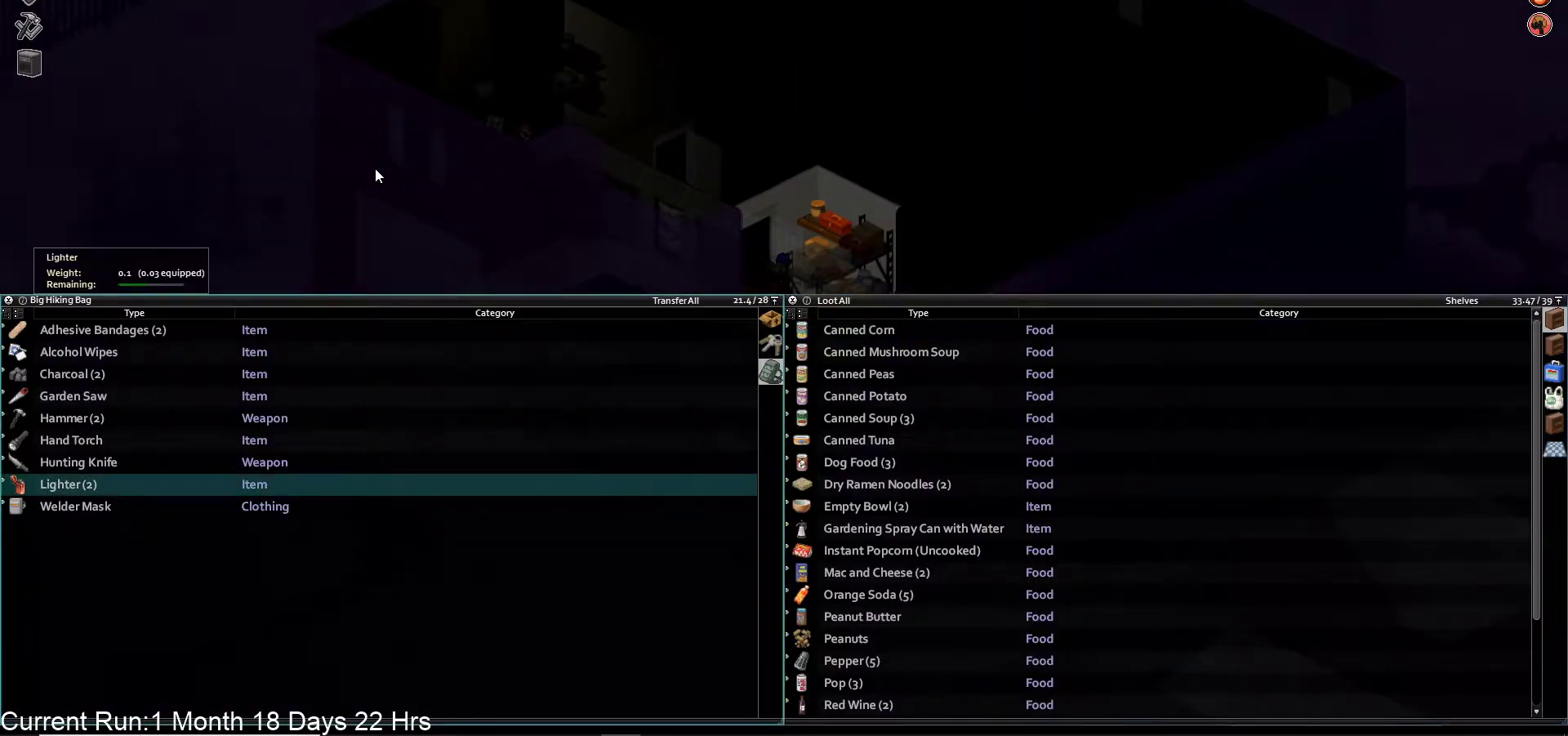
{"dt_ms": 500, "buttons": ["DPAD_UP"], "left_stick": "center", "right_stick": "center", "events": [[133, "DPAD_DOWN", "up"], [500, "DPAD_UP", "down"]]}
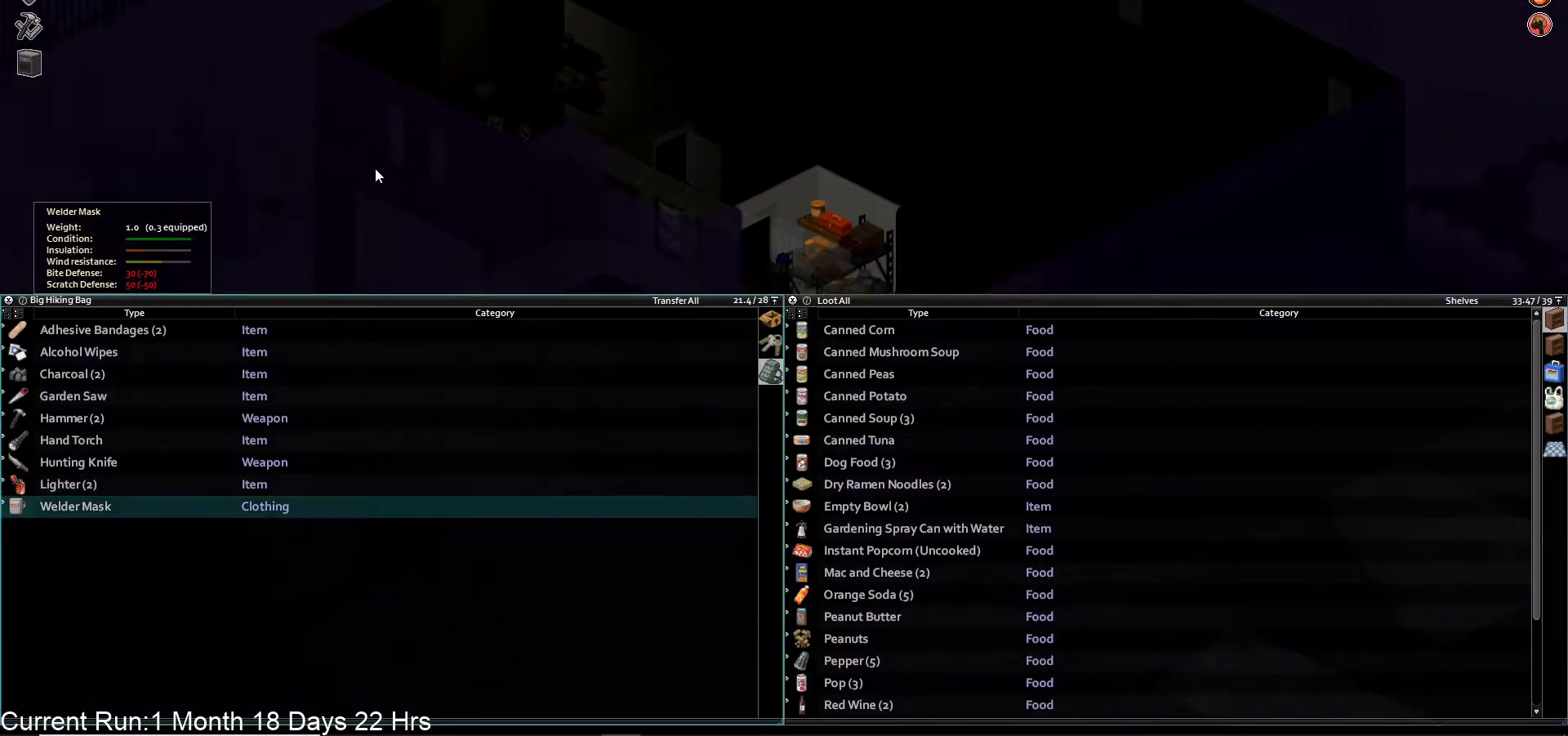
{"dt_ms": 500, "buttons": [], "left_stick": "center", "right_stick": "center", "events": [[83, "DPAD_UP", "up"], [183, "DPAD_UP", "down"], [267, "DPAD_UP", "up"], [383, "DPAD_UP", "down"], [467, "DPAD_UP", "up"]]}
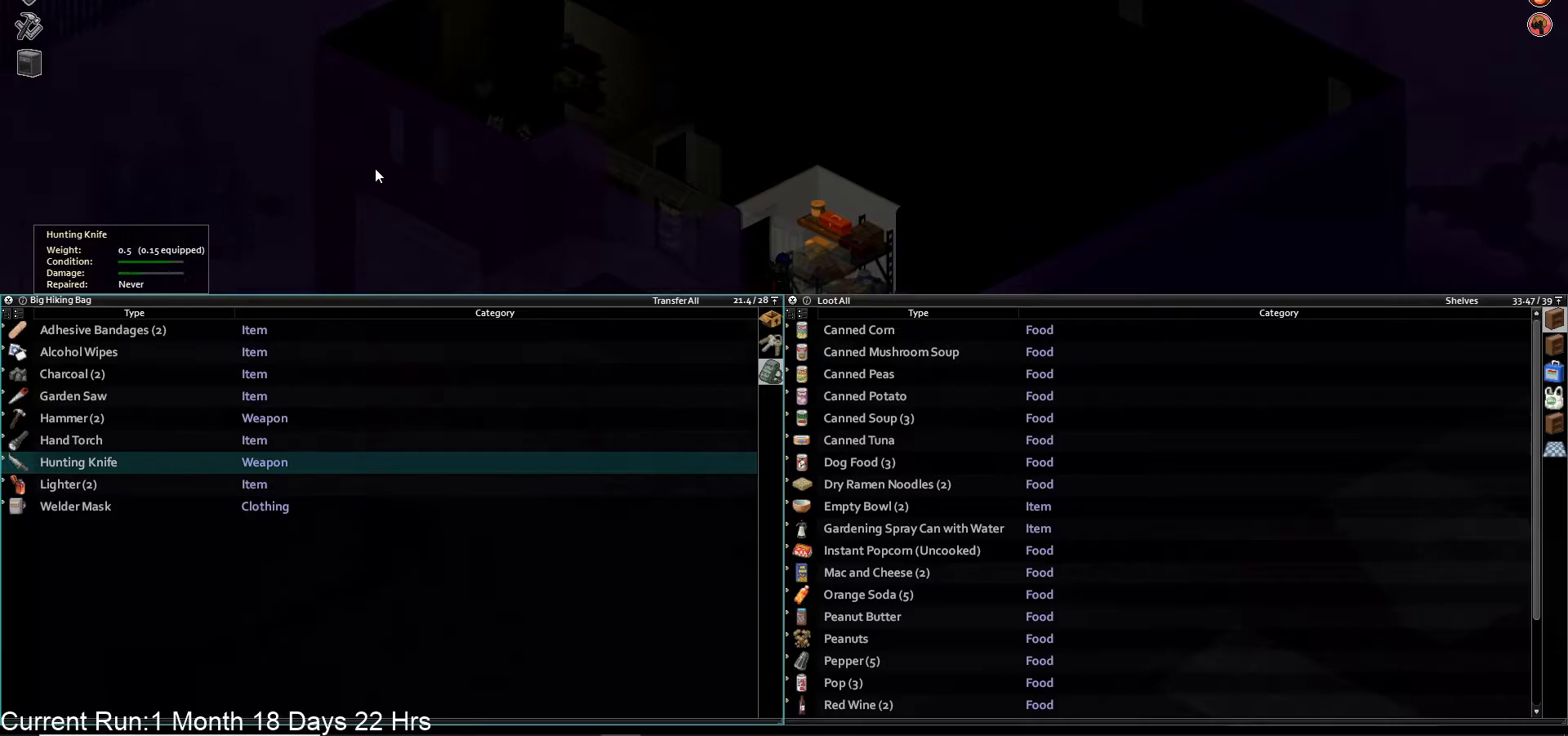
{"dt_ms": 500, "buttons": [], "left_stick": "center", "right_stick": "center", "events": [[50, "DPAD_UP", "down"], [133, "DPAD_UP", "up"], [217, "DPAD_UP", "down"], [300, "DPAD_UP", "up"], [383, "DPAD_UP", "down"], [483, "DPAD_UP", "up"]]}
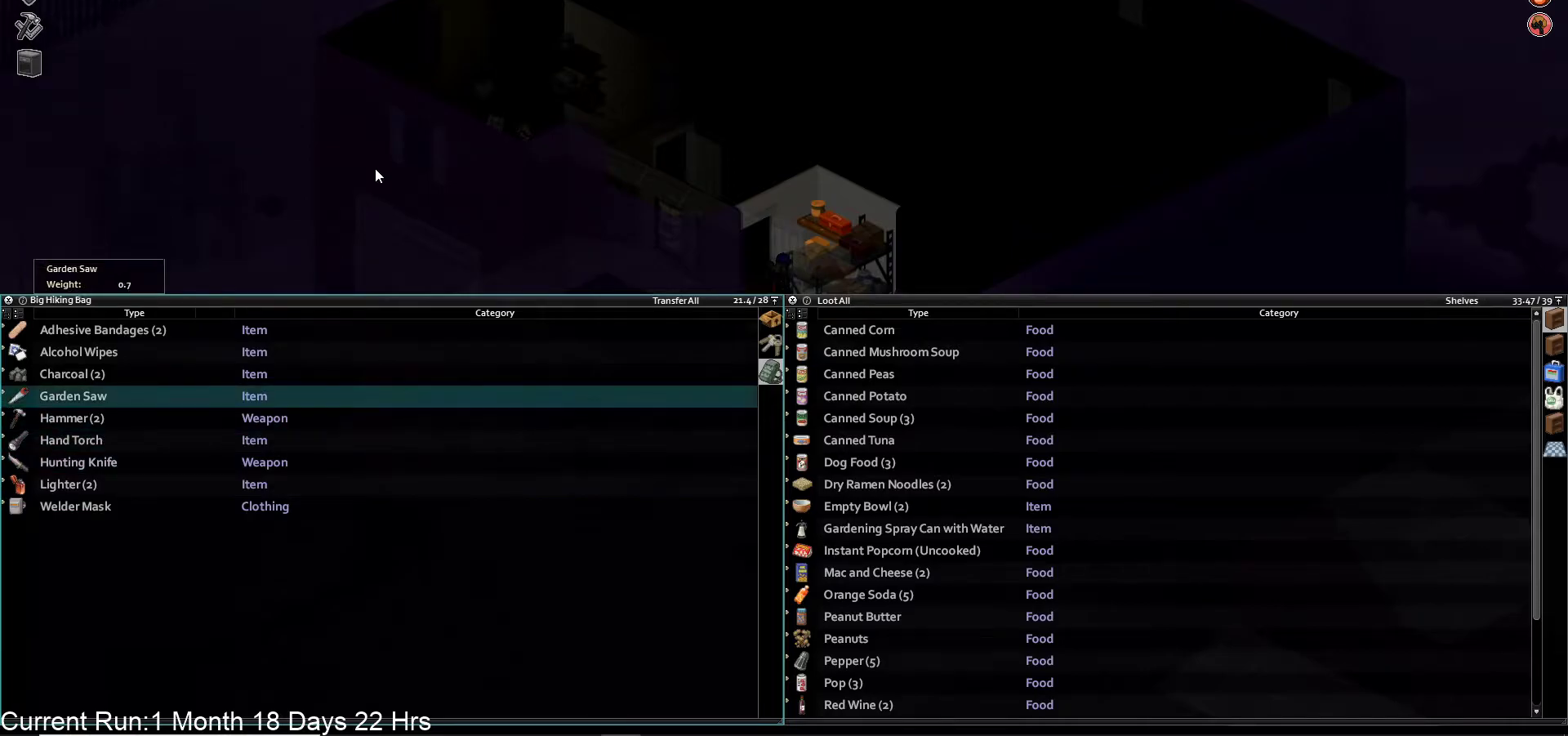
{"dt_ms": 500, "buttons": [], "left_stick": "center", "right_stick": "center", "events": [[367, "CROSS", "down"], [483, "CROSS", "up"]]}
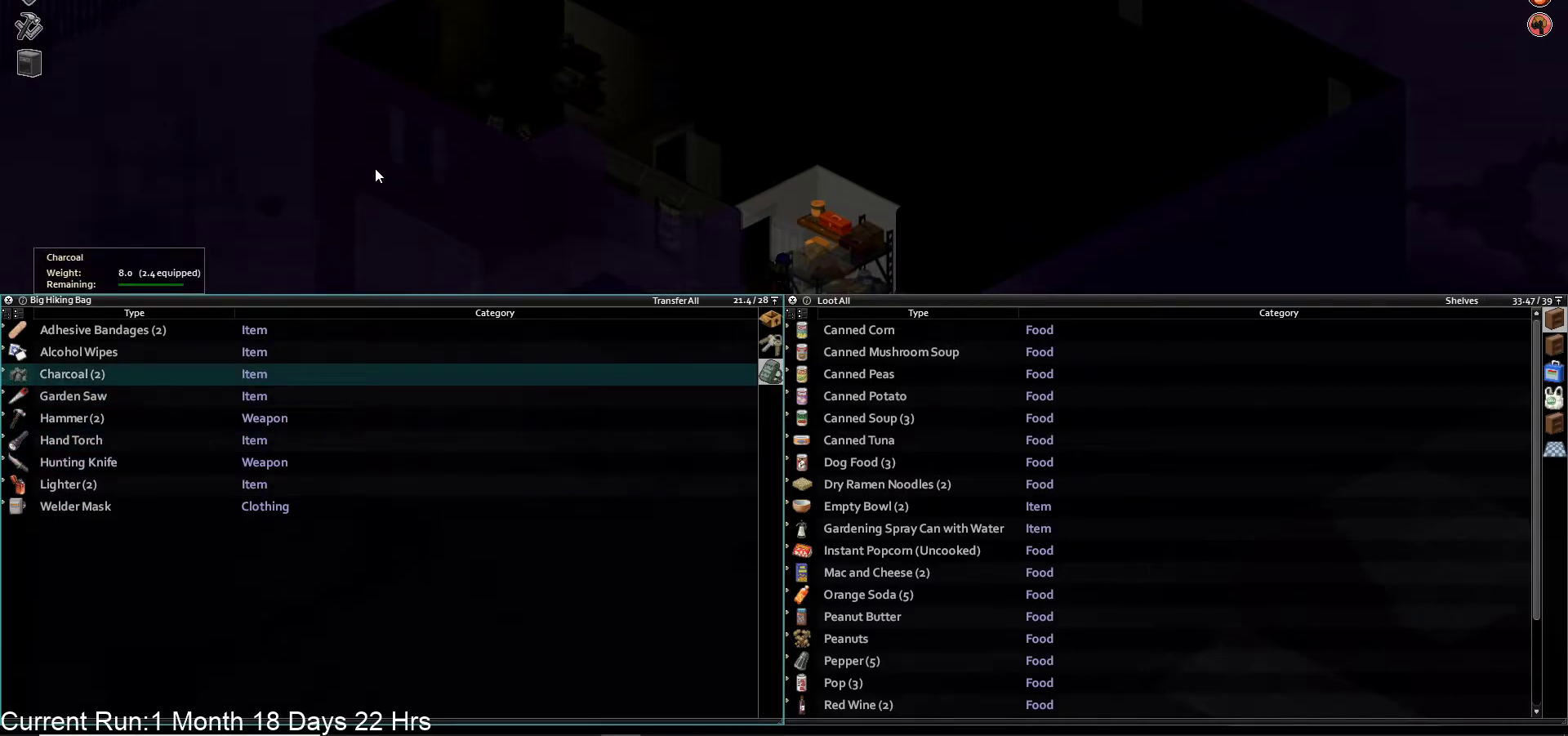
{"dt_ms": 500, "buttons": [], "left_stick": "center", "right_stick": "center", "events": [[167, "DPAD_RIGHT", "down"], [300, "DPAD_RIGHT", "up"]]}